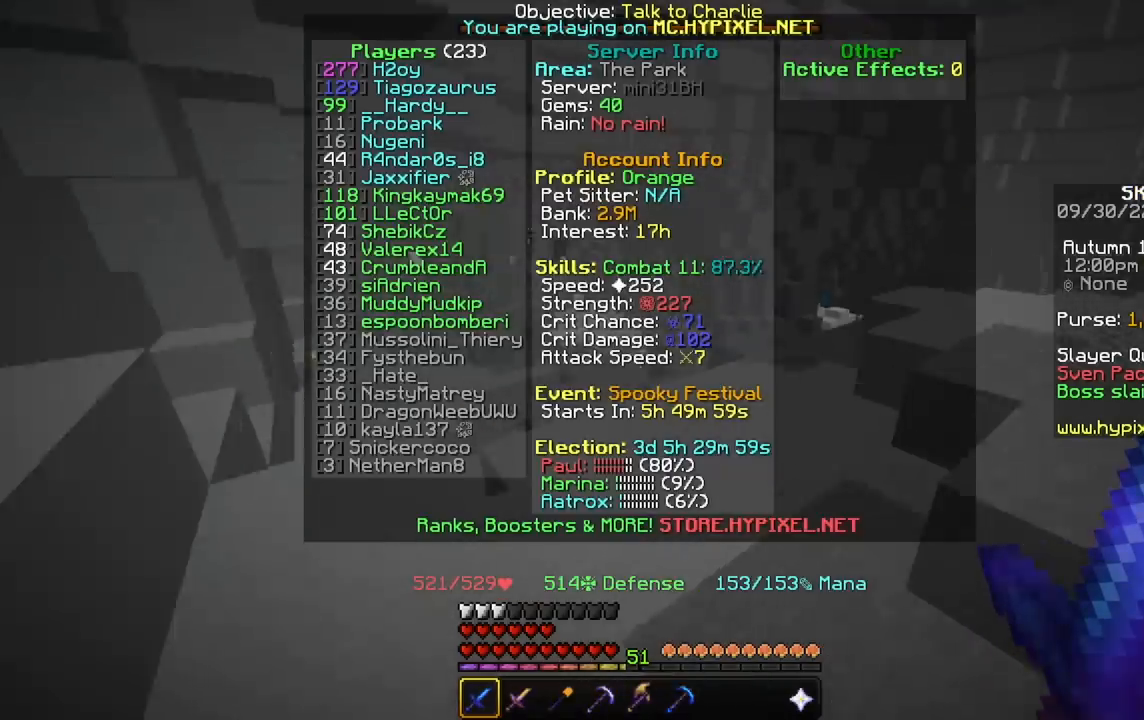
Gameplay with keyboard and mouse; each line is a JSON object with the keys and mouse buttons held at the frame after it. "events" lists presses ("down") and releases ("up") of "a", "d", "s", "space", "w", "mouse_left" and "mouse_right" between this image and that frame as [ms after this image, input, new state], when the widget could be followed in between. "mouse_left", "mouse_right" = the "left", "right" buttons of the "mouse" list. No other keys are recorded. Fast repeated clicks can show as one long hold. Mouse movement is not recorded.
{"keys": ["w"], "mouse": [], "events": []}
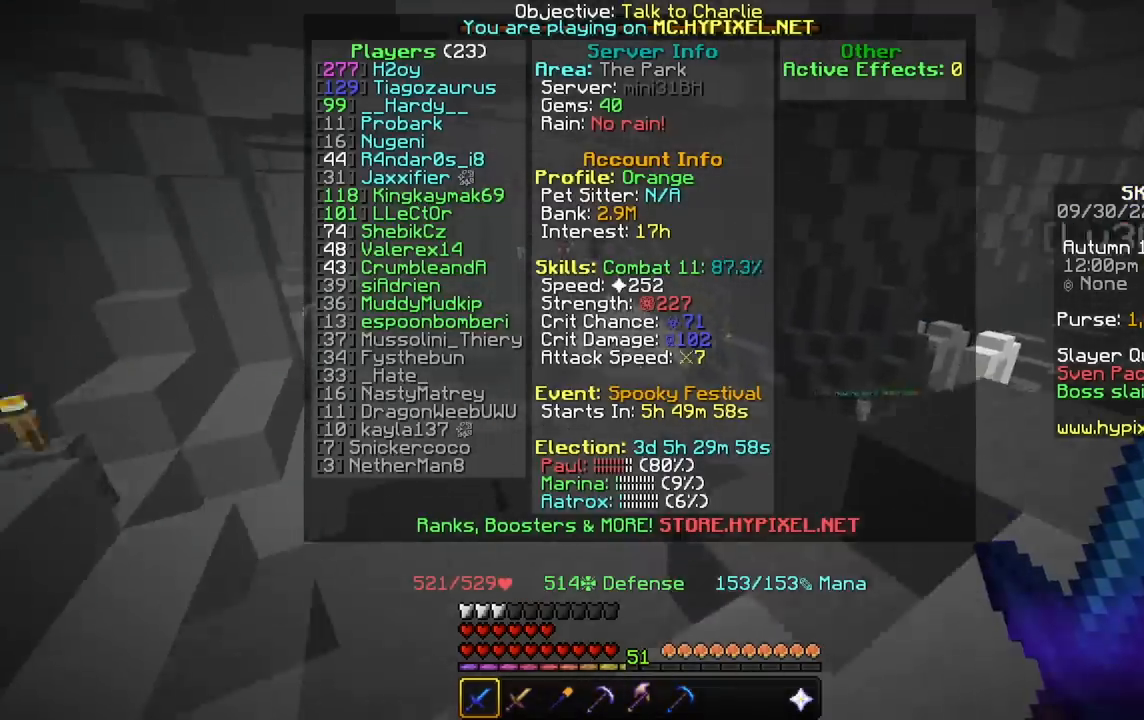
{"keys": ["w"], "mouse": [], "events": []}
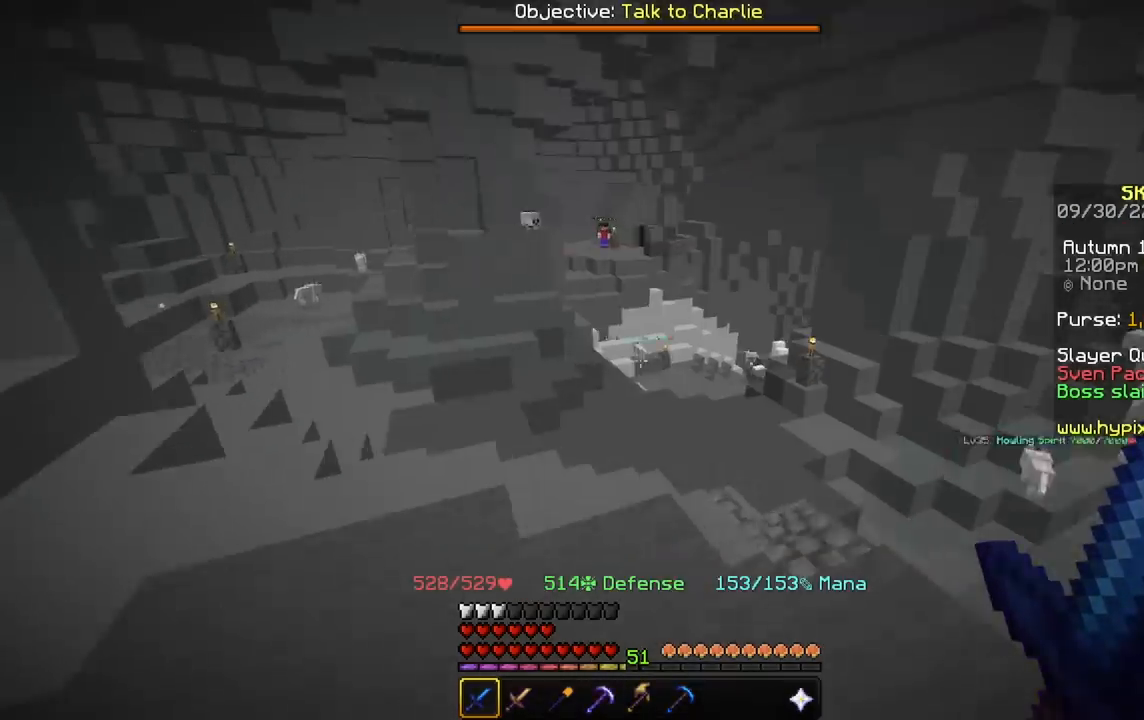
{"keys": ["w"], "mouse": [], "events": []}
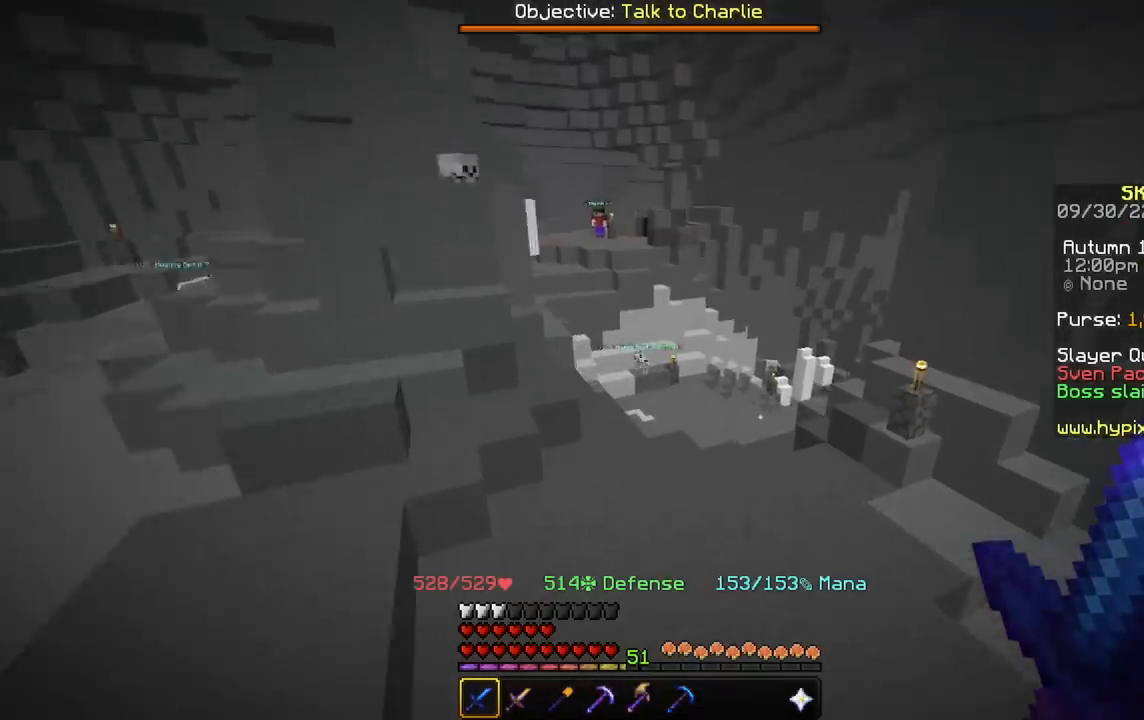
{"keys": ["space", "w"], "mouse": [], "events": [[468, "space", "down"]]}
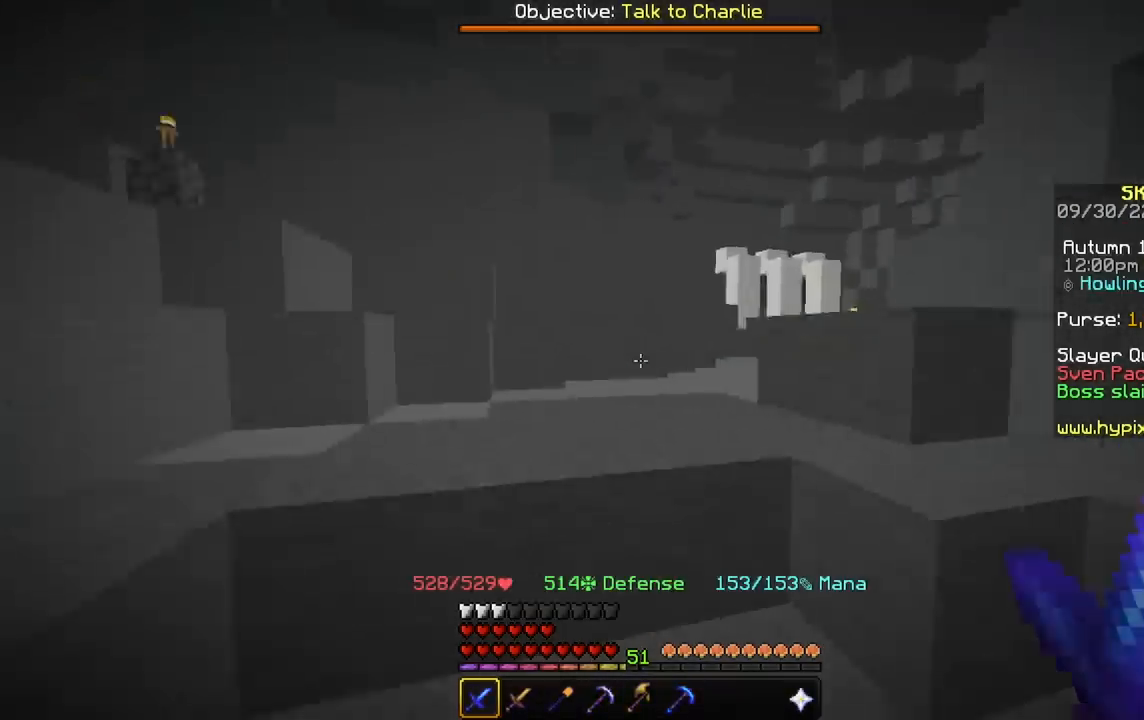
{"keys": ["w"], "mouse": [], "events": [[300, "space", "up"]]}
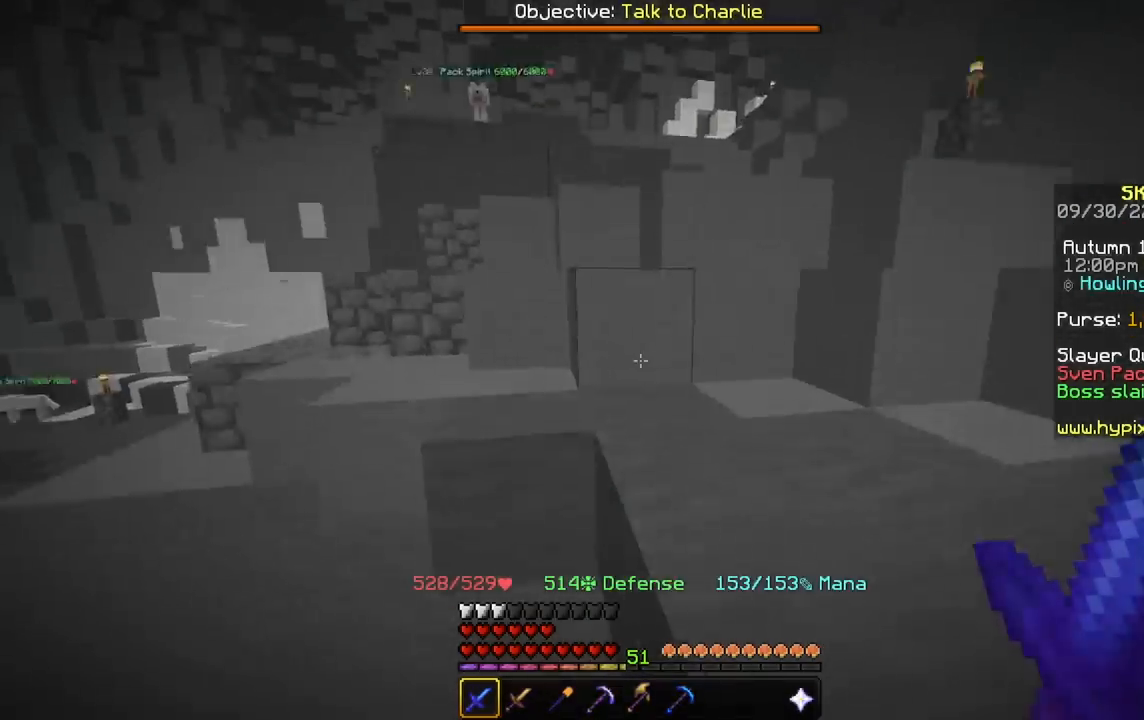
{"keys": ["w"], "mouse": [], "events": [[134, "w", "up"], [468, "w", "down"]]}
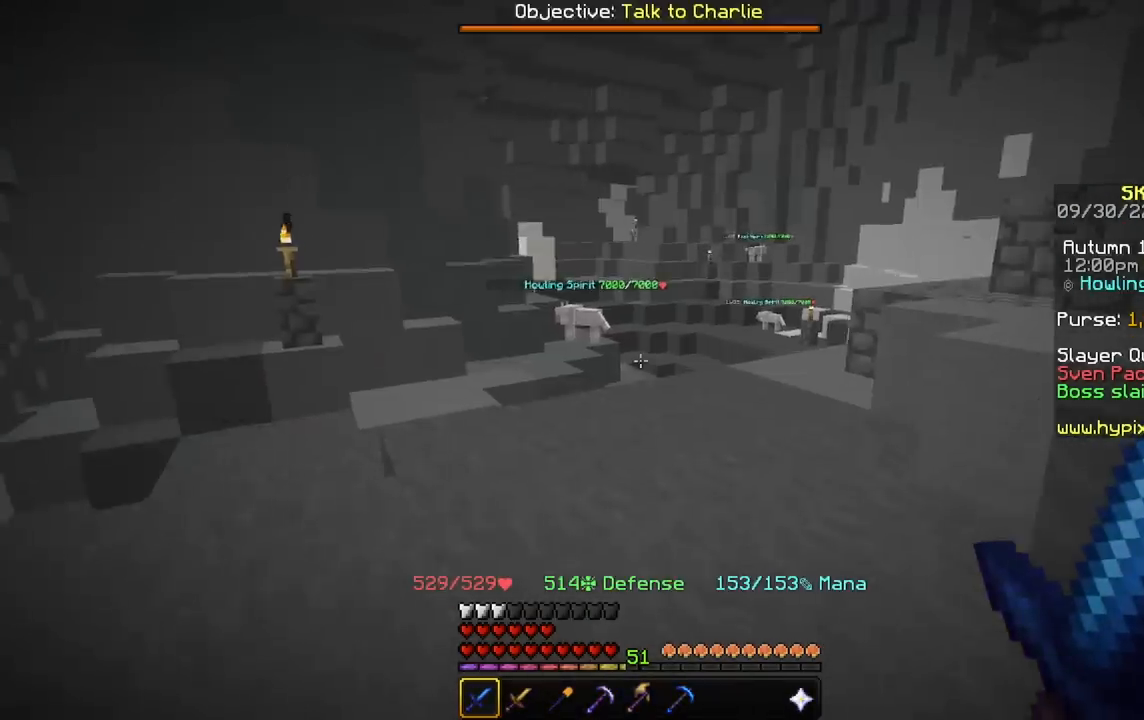
{"keys": ["w"], "mouse": [], "events": []}
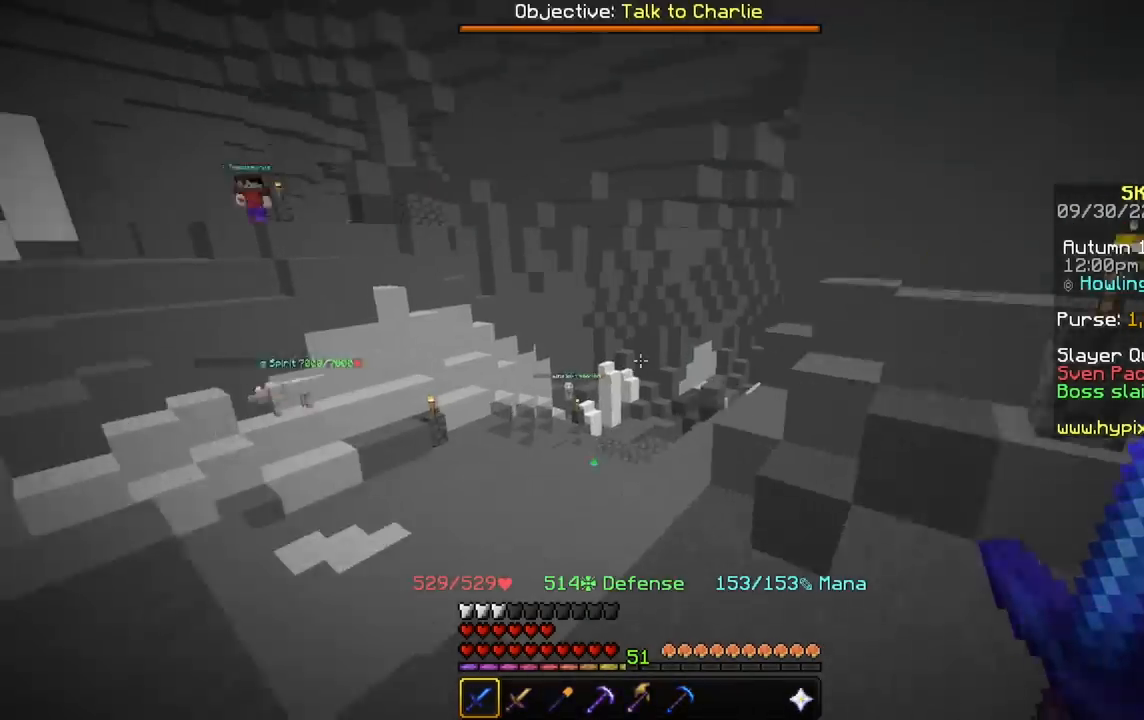
{"keys": ["w"], "mouse": [], "events": []}
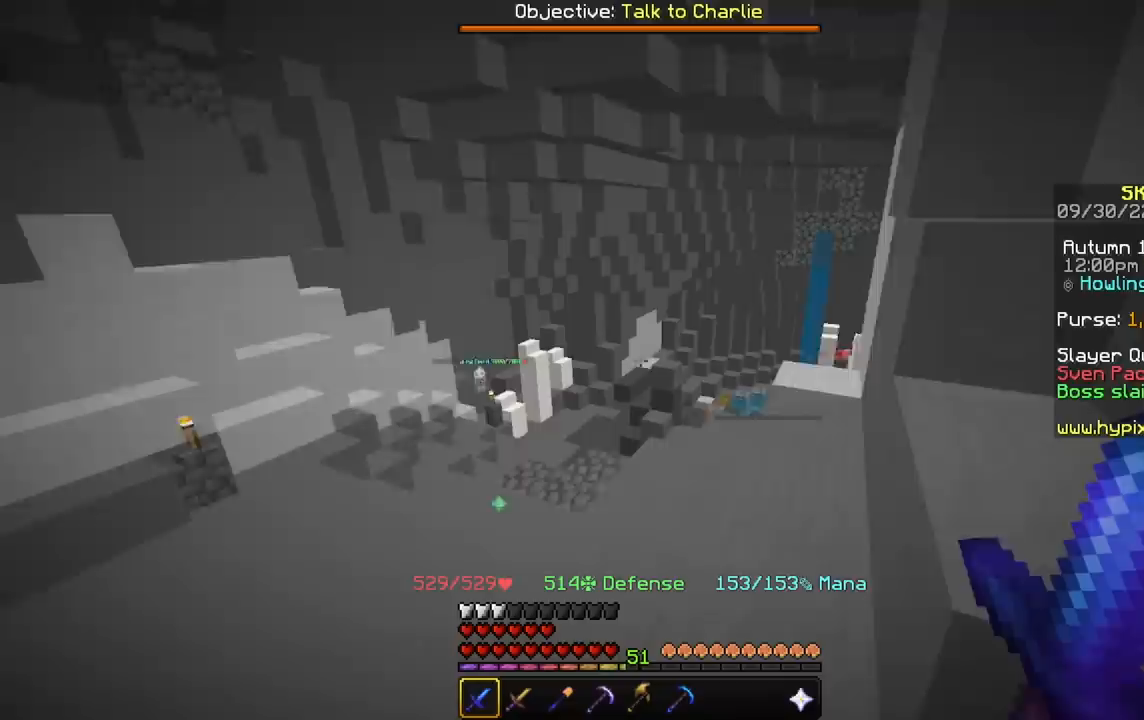
{"keys": ["w"], "mouse": [], "events": []}
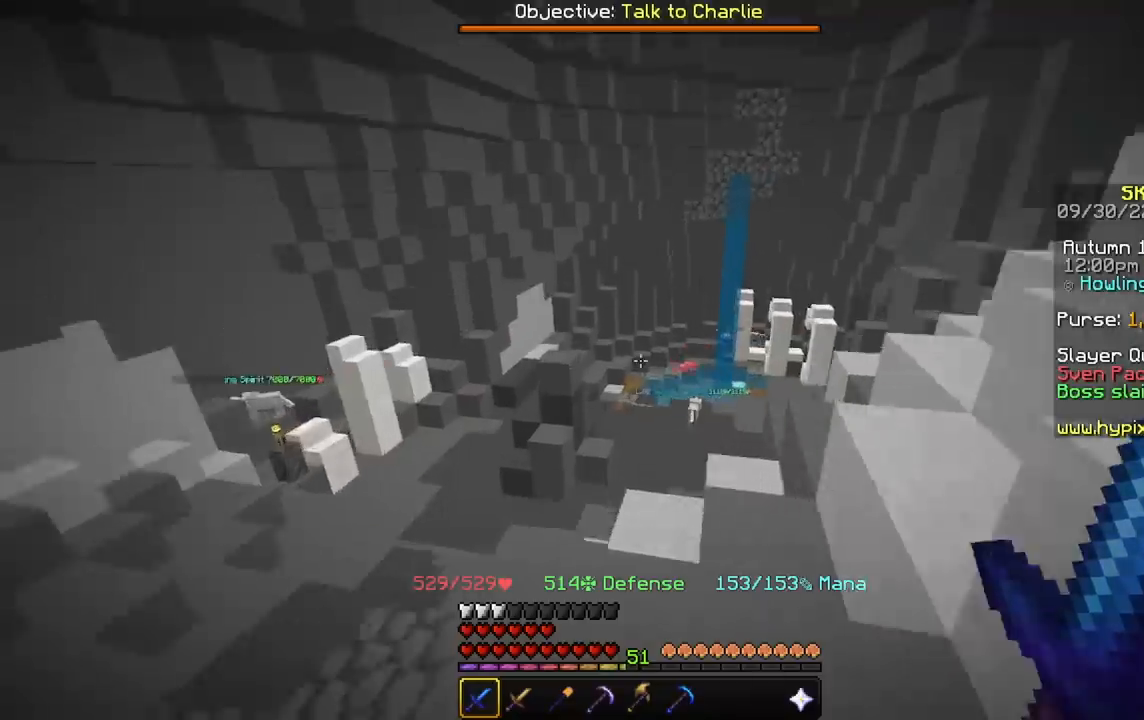
{"keys": ["d", "w"], "mouse": [], "events": [[401, "d", "down"]]}
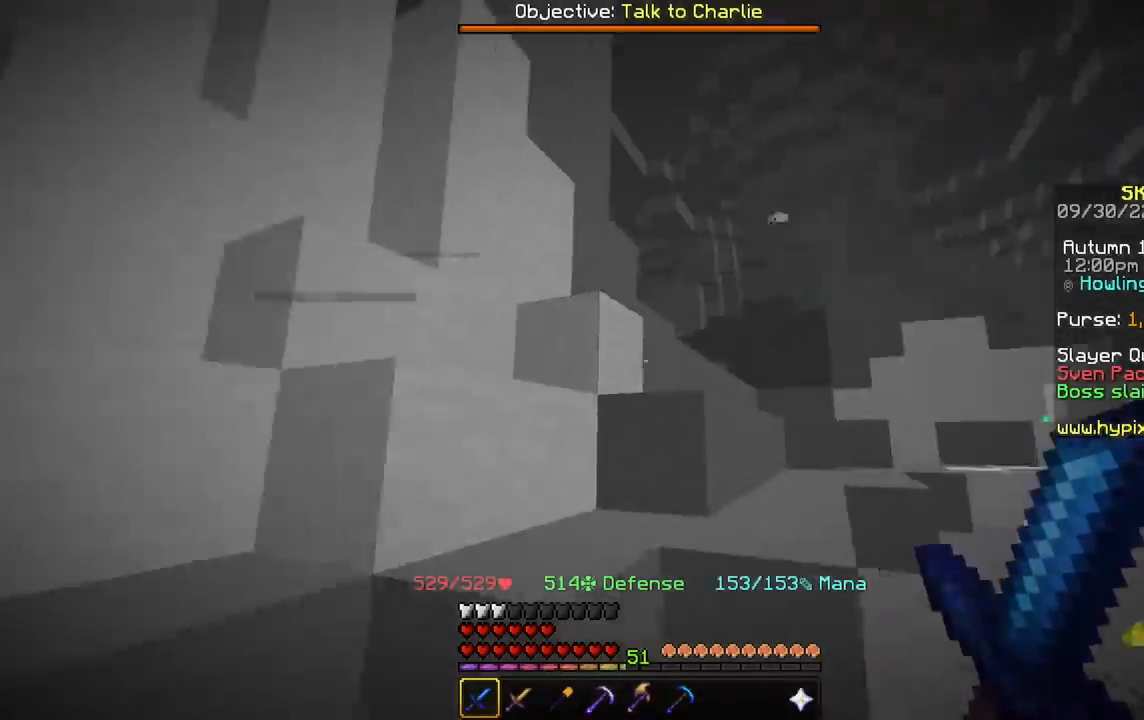
{"keys": ["space", "w"], "mouse": ["right"], "events": [[67, "space", "down"], [267, "d", "up"], [400, "mouse_right", "down"]]}
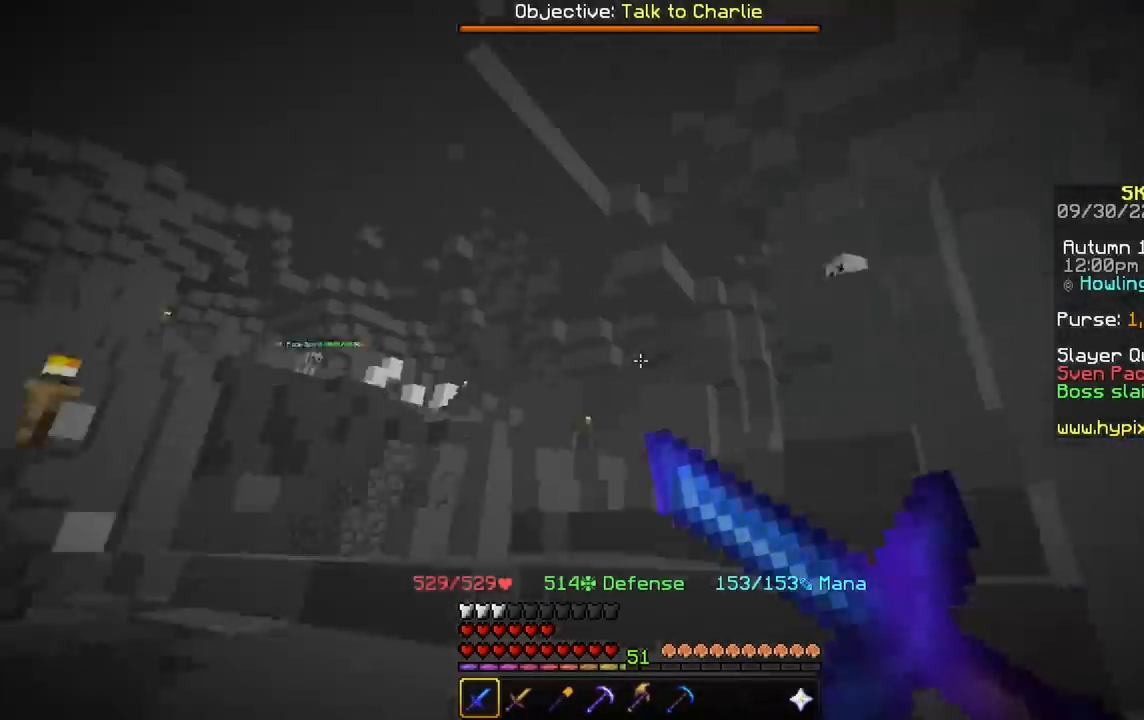
{"keys": ["d", "w"], "mouse": [], "events": [[101, "space", "up"], [301, "mouse_right", "up"], [401, "d", "down"]]}
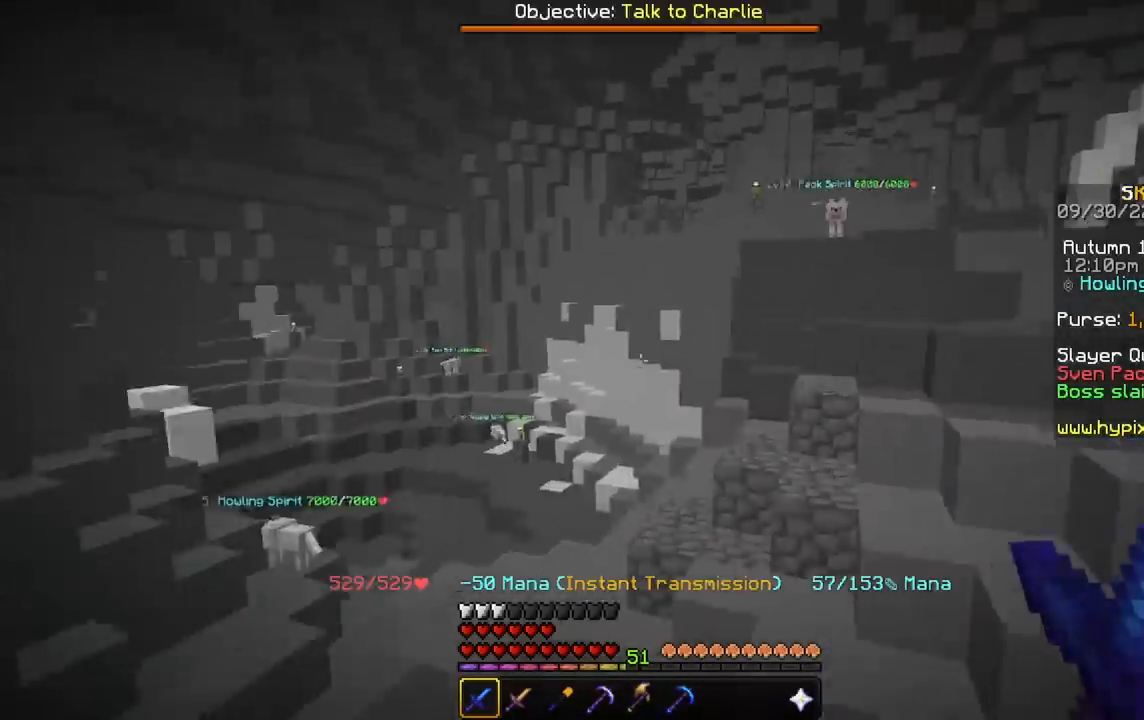
{"keys": ["d", "space", "w"], "mouse": [], "events": [[267, "space", "down"]]}
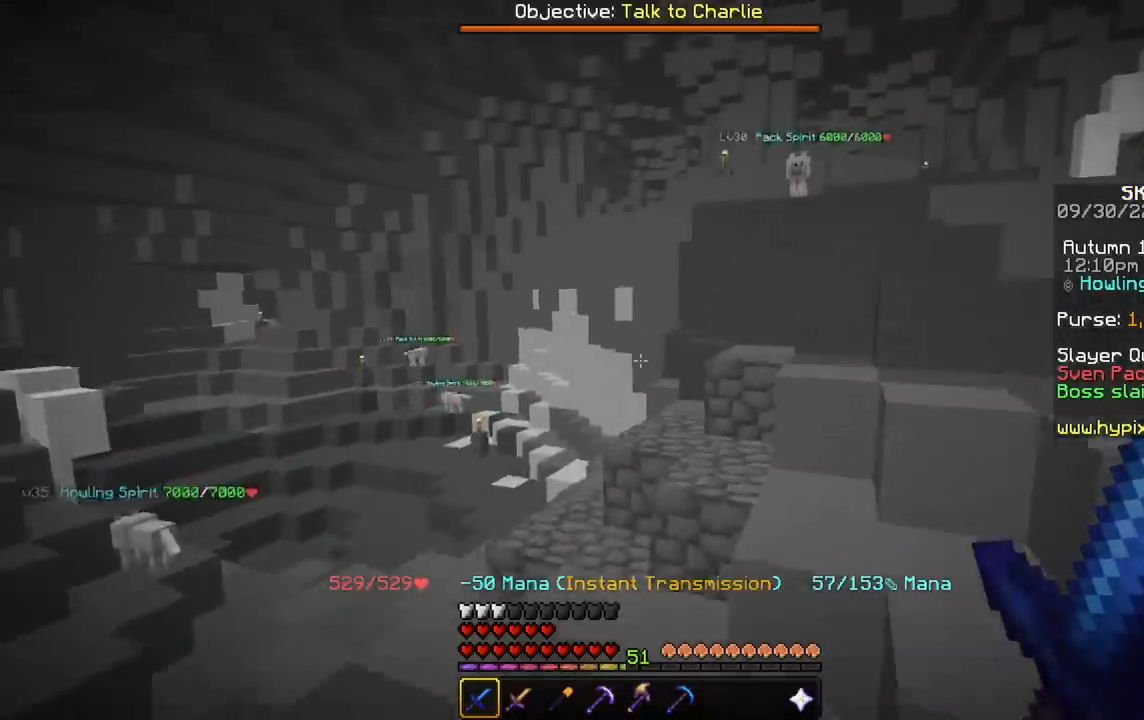
{"keys": ["d", "space"], "mouse": [], "events": [[67, "space", "up"], [267, "space", "down"], [501, "w", "up"]]}
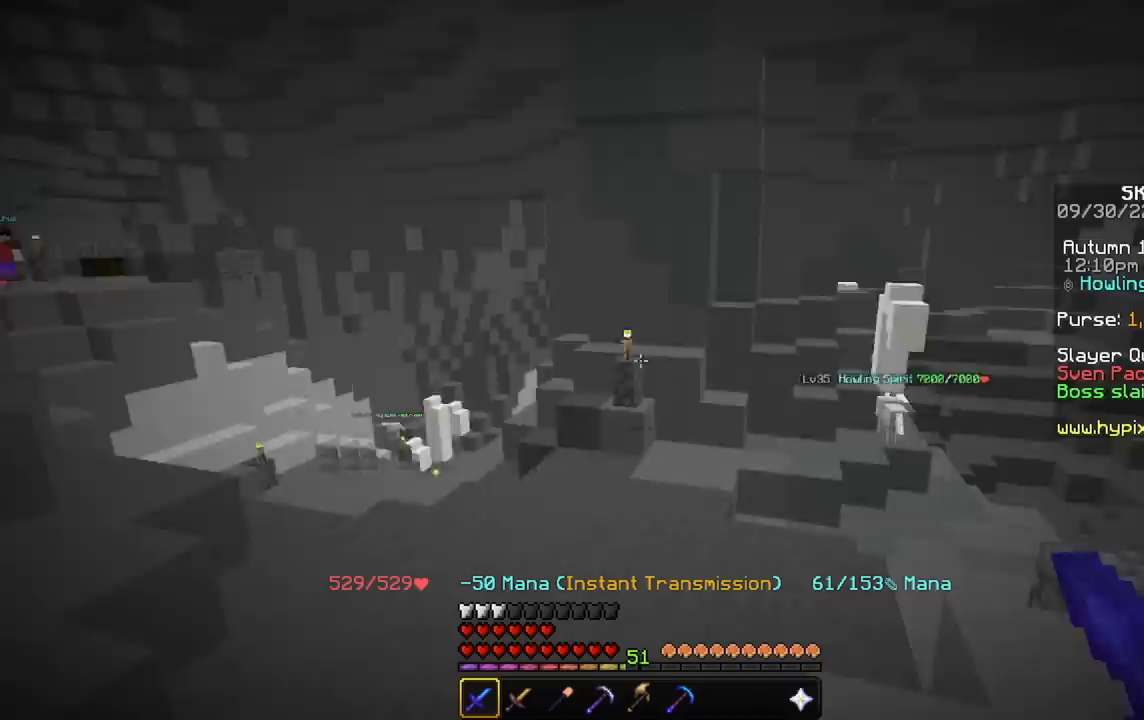
{"keys": ["a", "s", "space"], "mouse": [], "events": [[100, "s", "down"], [233, "space", "up"], [300, "d", "up"], [300, "space", "down"], [334, "a", "down"]]}
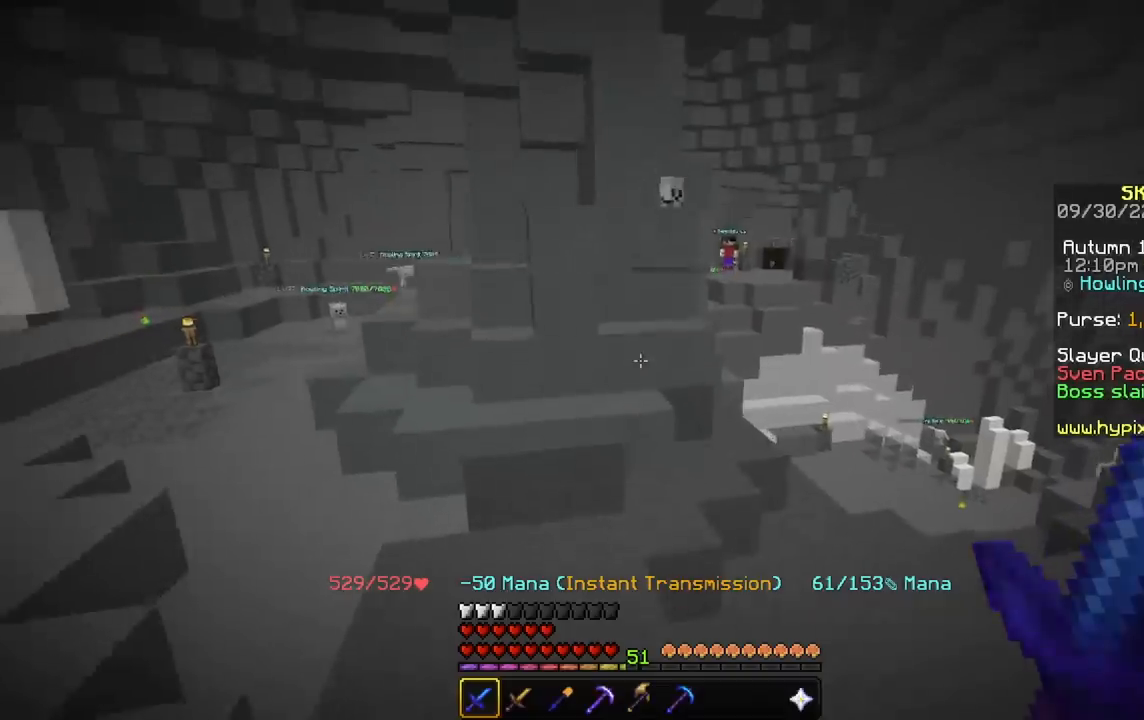
{"keys": ["d", "s", "space"], "mouse": [], "events": [[134, "space", "up"], [334, "space", "down"], [367, "d", "down"], [401, "a", "up"]]}
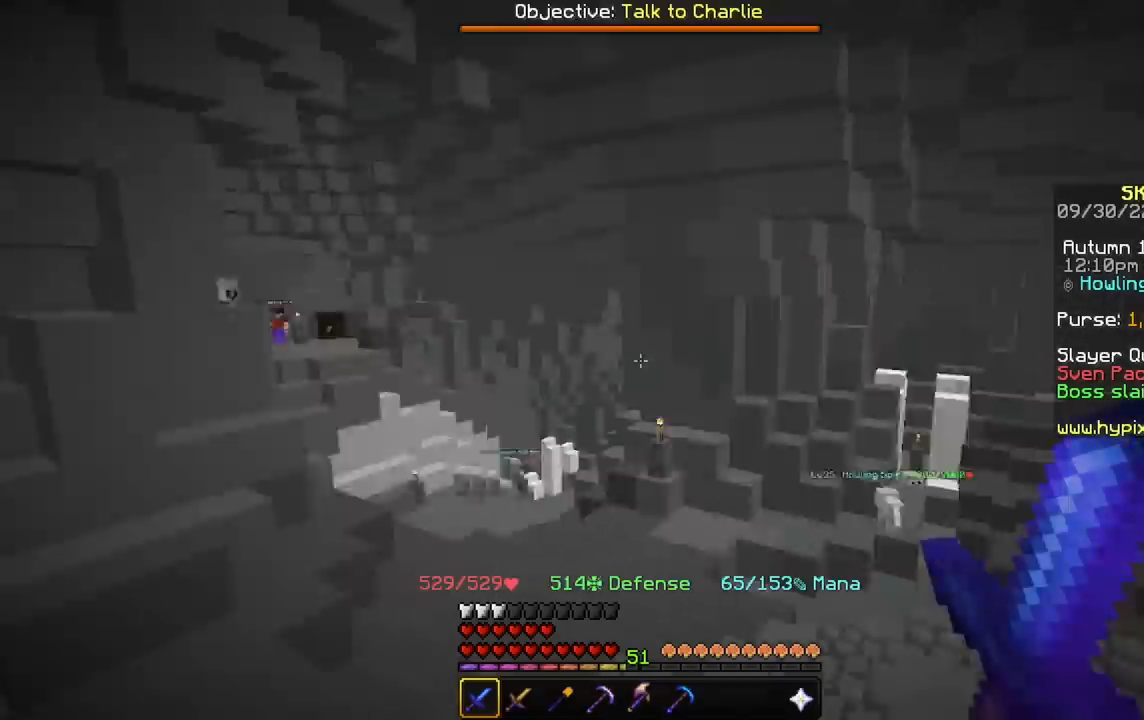
{"keys": ["space", "w"], "mouse": [], "events": [[133, "s", "up"], [133, "space", "up"], [200, "w", "down"], [334, "space", "down"], [434, "d", "up"]]}
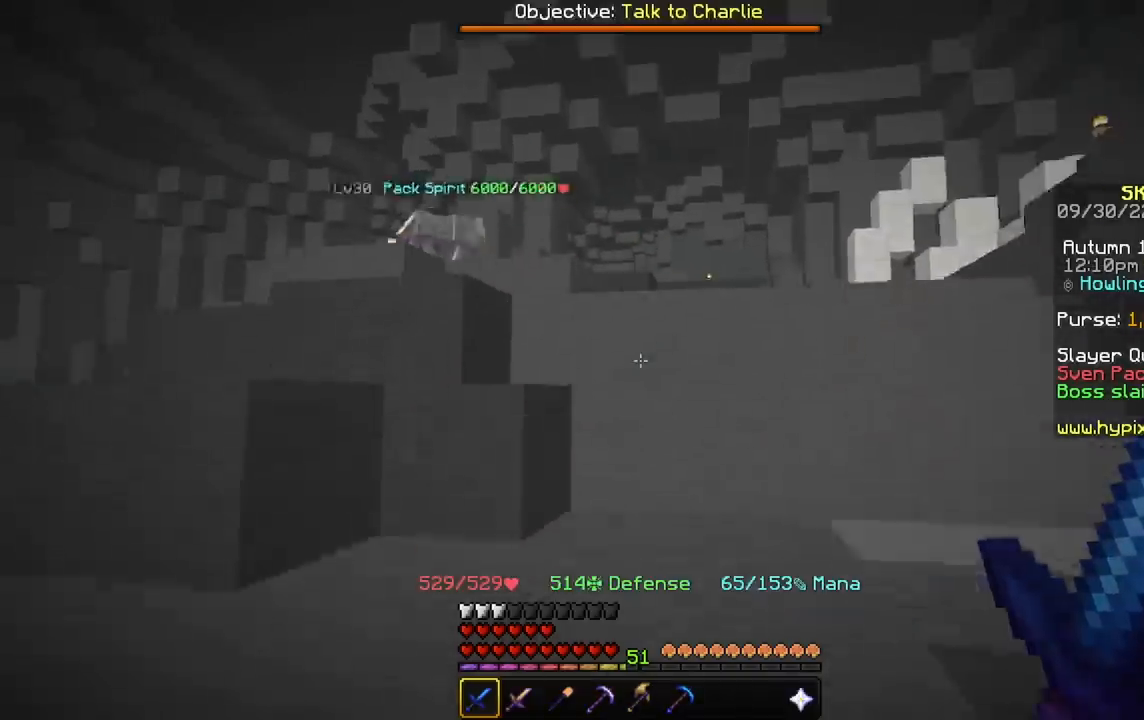
{"keys": ["space", "w"], "mouse": [], "events": [[67, "space", "up"], [234, "space", "down"]]}
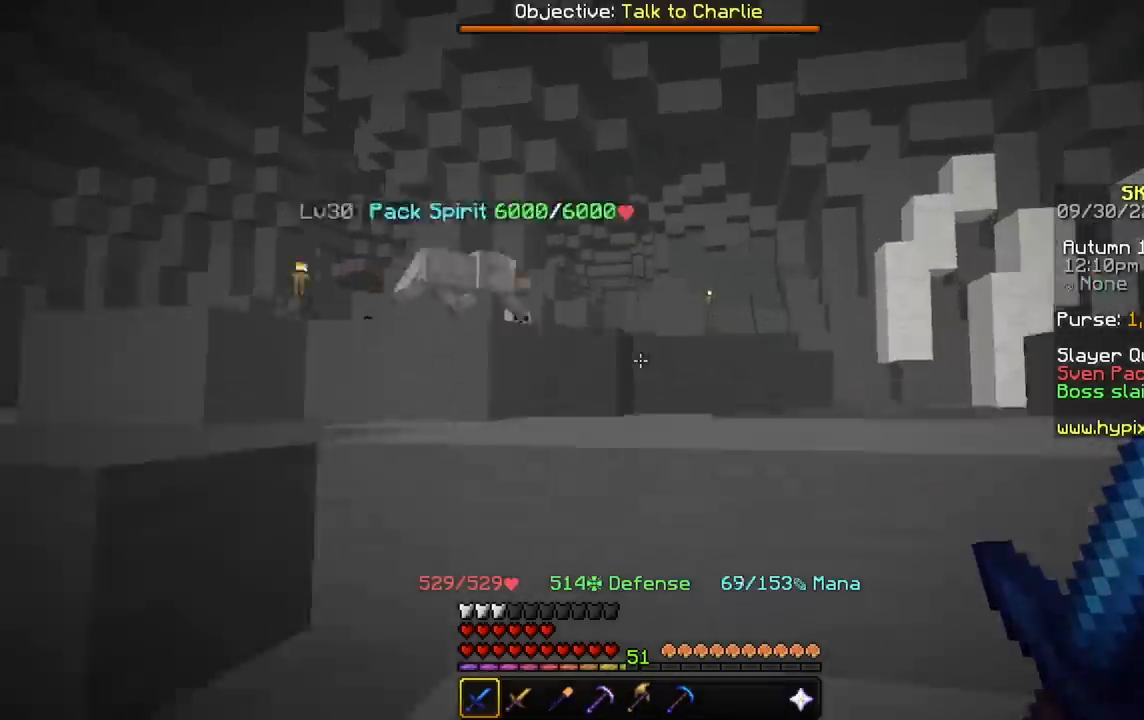
{"keys": ["w"], "mouse": [], "events": [[33, "a", "down"], [33, "space", "up"], [100, "a", "up"], [267, "a", "down"], [367, "a", "up"]]}